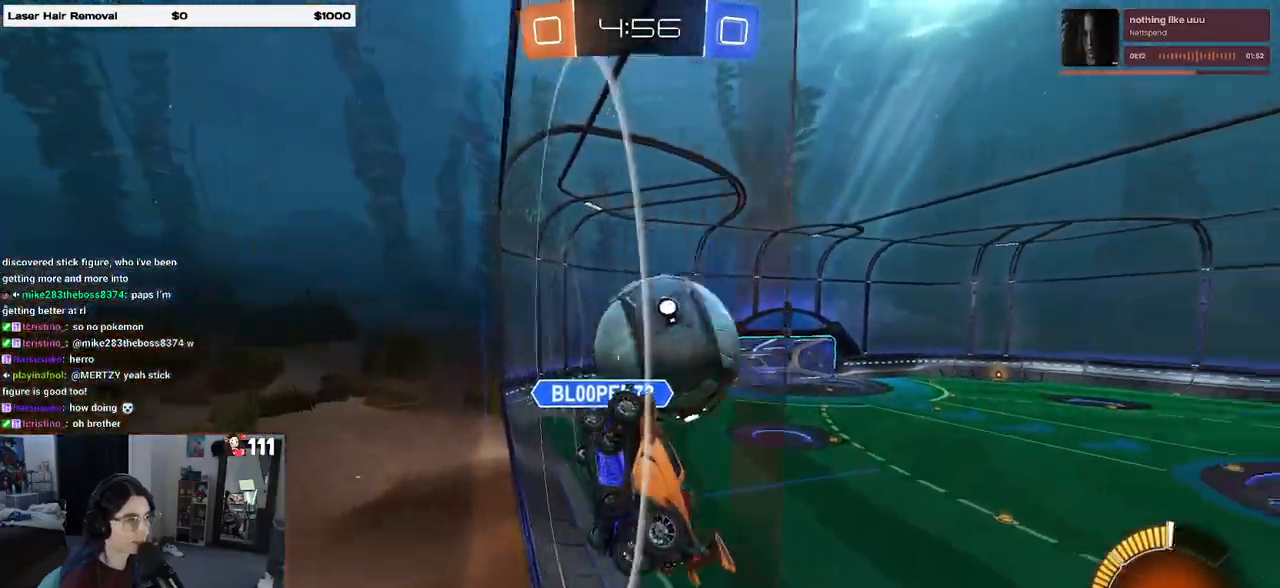
Gameplay with a controller (PlayStation layout); each line is a JSON object with the inputs held at the frame after it. "events" lists button and stick changes between this image and that frame as [ms after this image, input, new state], when the widget could be followed in between.
{"buttons": ["R1", "R2"], "left_stick": "center", "right_stick": "center", "events": [[83, "left_stick", "right"], [200, "R2", "up"], [250, "L2", "down"], [367, "R2", "down"], [383, "left_stick", "center"], [433, "L2", "up"], [467, "R1", "down"]]}
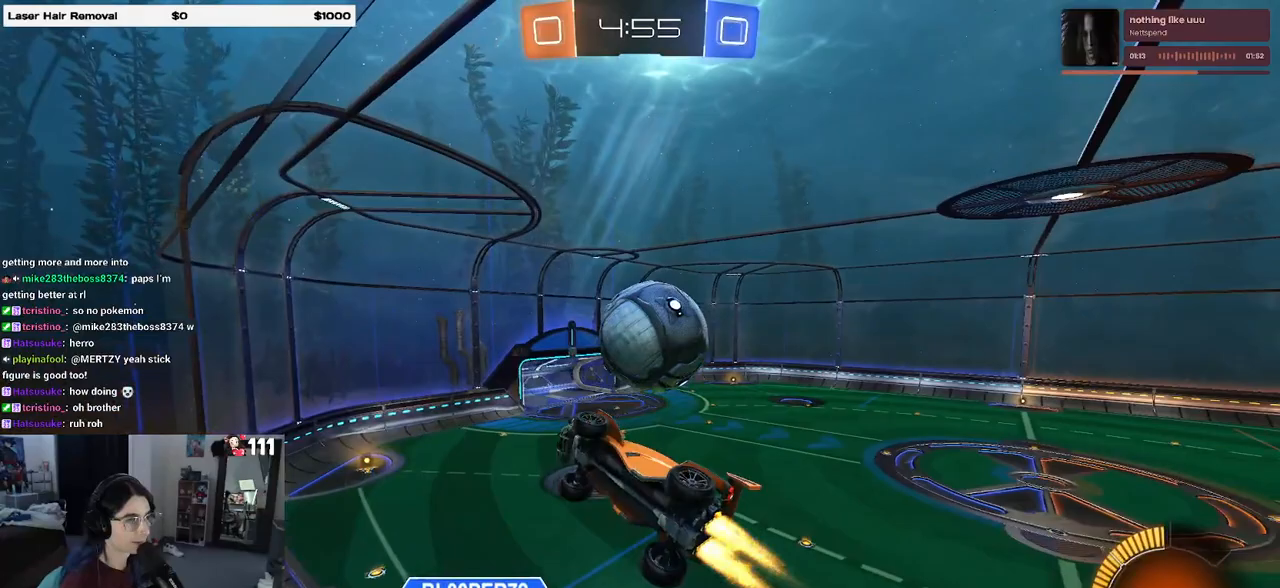
{"buttons": ["R1"], "left_stick": "left", "right_stick": "center", "events": [[50, "left_stick", "down-right"], [67, "CROSS", "down"], [117, "L1", "down"], [117, "left_stick", "down"], [167, "R1", "up"], [233, "CROSS", "up"], [267, "R2", "up"], [300, "left_stick", "down-right"], [317, "L1", "up"], [433, "R1", "down"], [500, "left_stick", "left"]]}
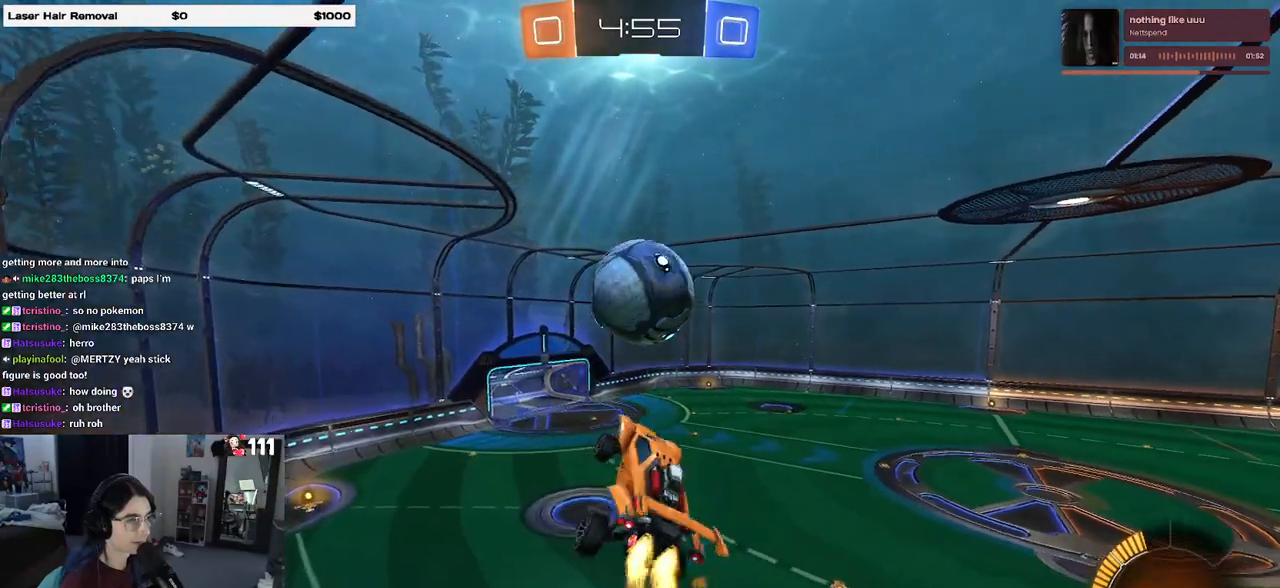
{"buttons": ["R1", "R2"], "left_stick": "center", "right_stick": "center", "events": [[17, "left_stick", "up-left"], [317, "R2", "down"], [367, "left_stick", "center"]]}
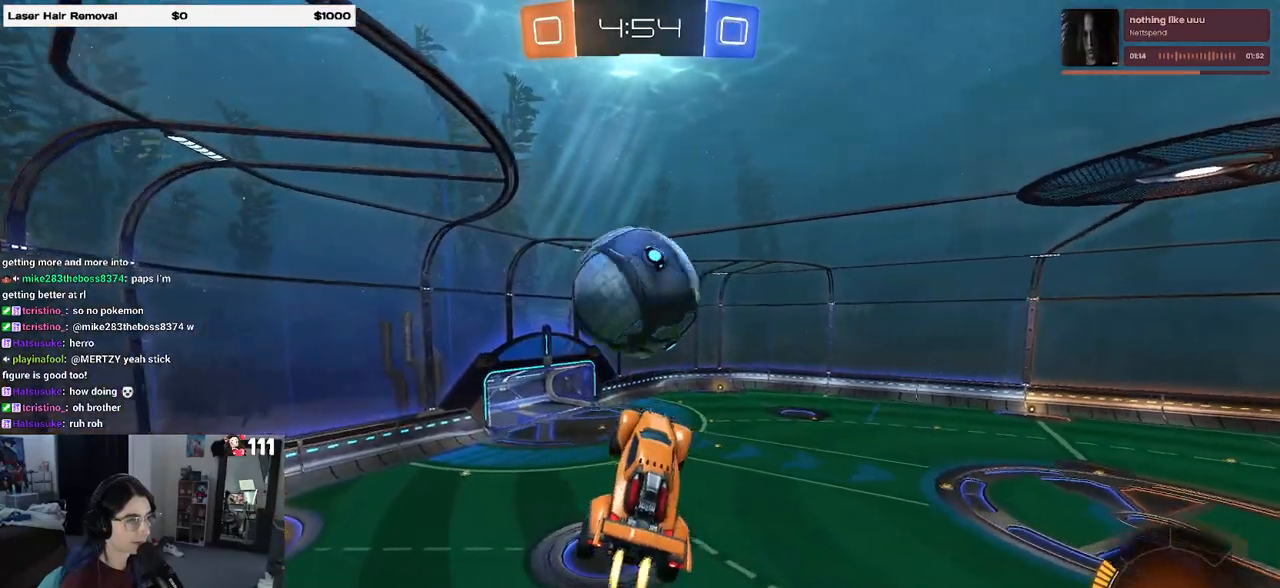
{"buttons": ["R1"], "left_stick": "down", "right_stick": "center", "events": [[200, "R1", "up"], [233, "left_stick", "up"], [250, "CROSS", "down"], [317, "CROSS", "up"], [350, "left_stick", "down"], [367, "R2", "up"], [483, "R1", "down"]]}
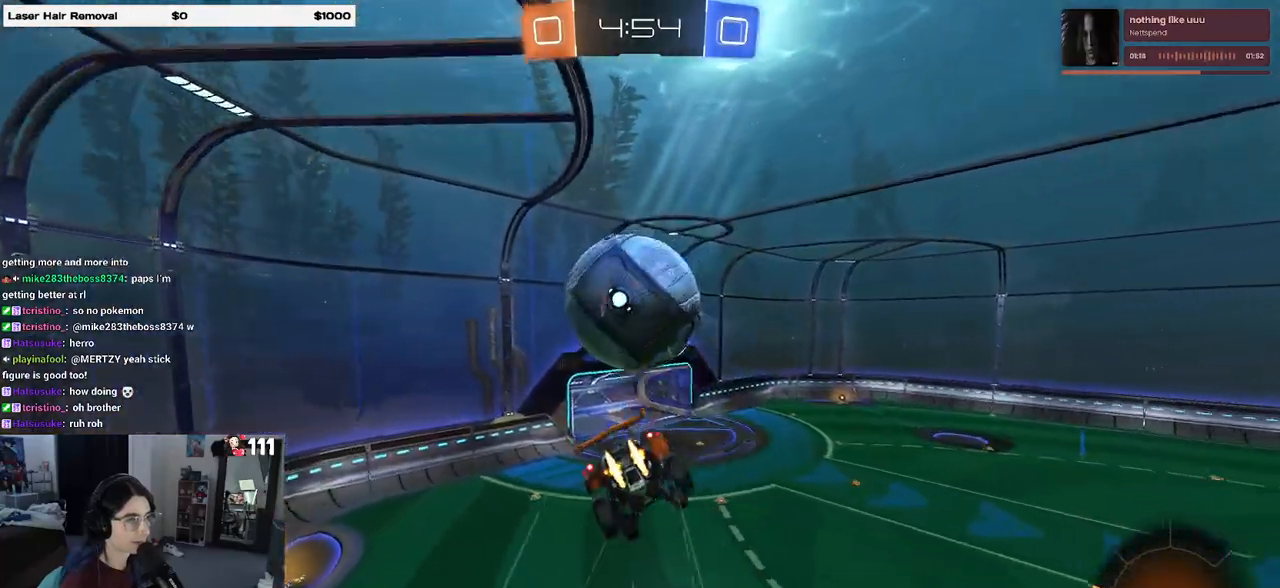
{"buttons": ["R1"], "left_stick": "down", "right_stick": "center", "events": []}
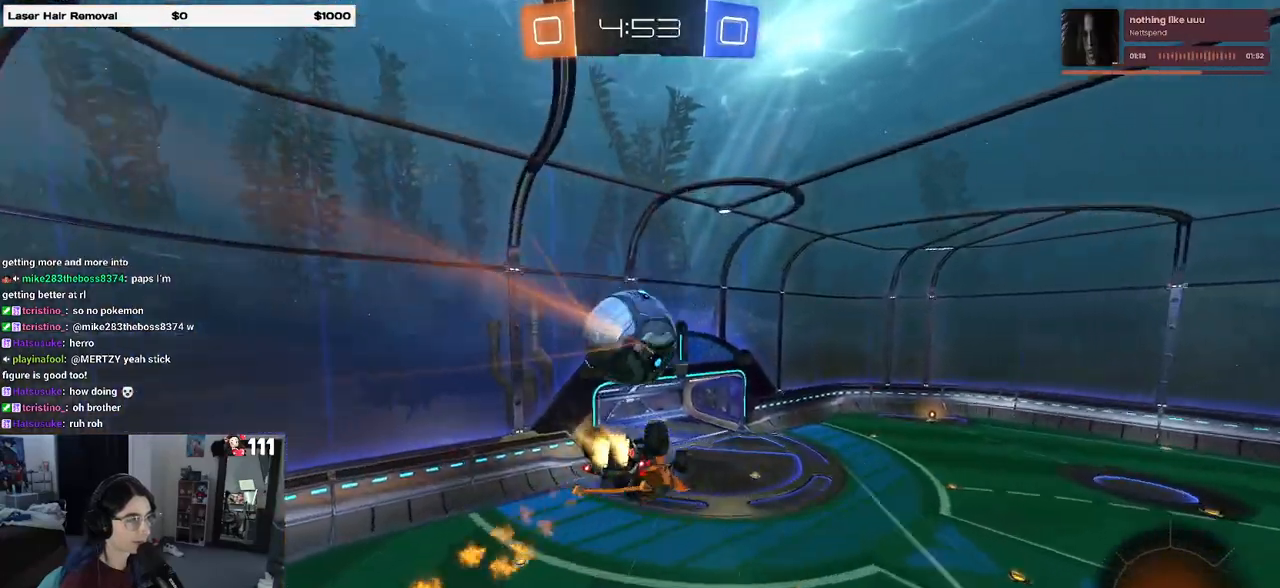
{"buttons": [], "left_stick": "center", "right_stick": "center", "events": [[33, "left_stick", "down-left"], [67, "R1", "up"], [100, "SQUARE", "down"], [500, "SQUARE", "up"], [500, "left_stick", "center"]]}
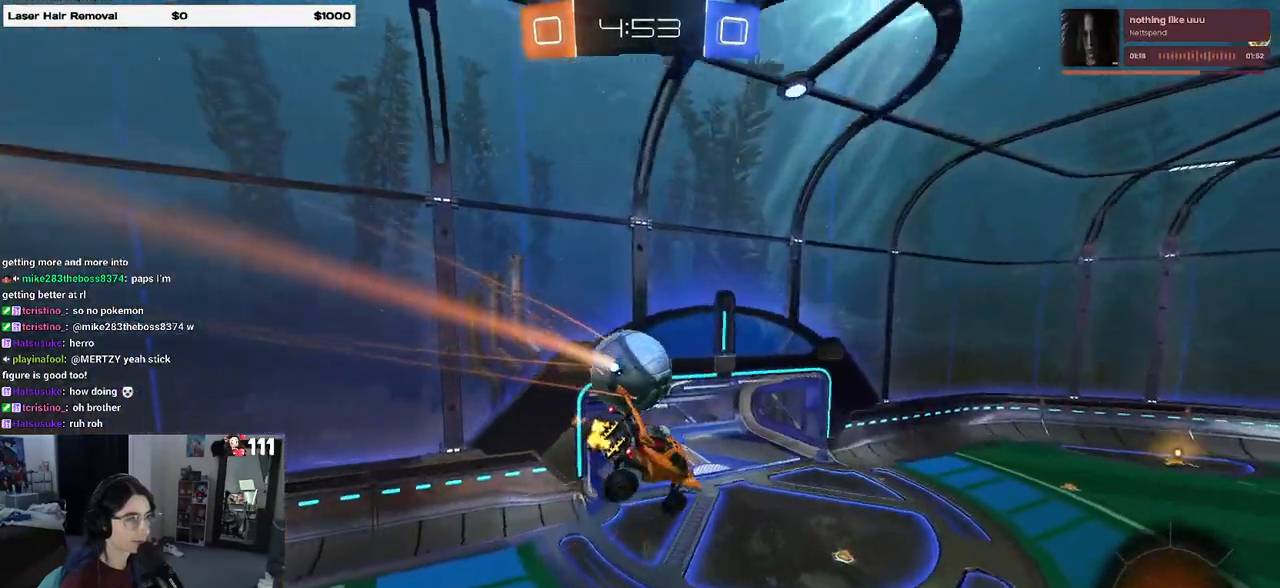
{"buttons": [], "left_stick": "center", "right_stick": "center", "events": []}
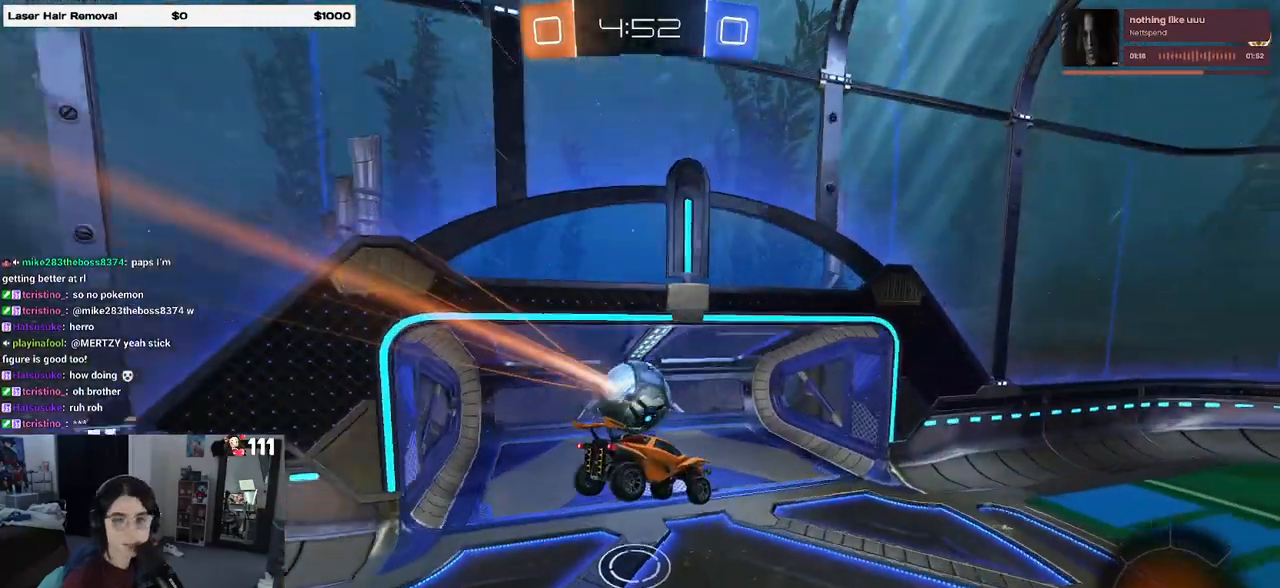
{"buttons": ["CROSS"], "left_stick": "center", "right_stick": "center", "events": [[250, "CROSS", "down"], [400, "CROSS", "up"], [483, "CROSS", "down"]]}
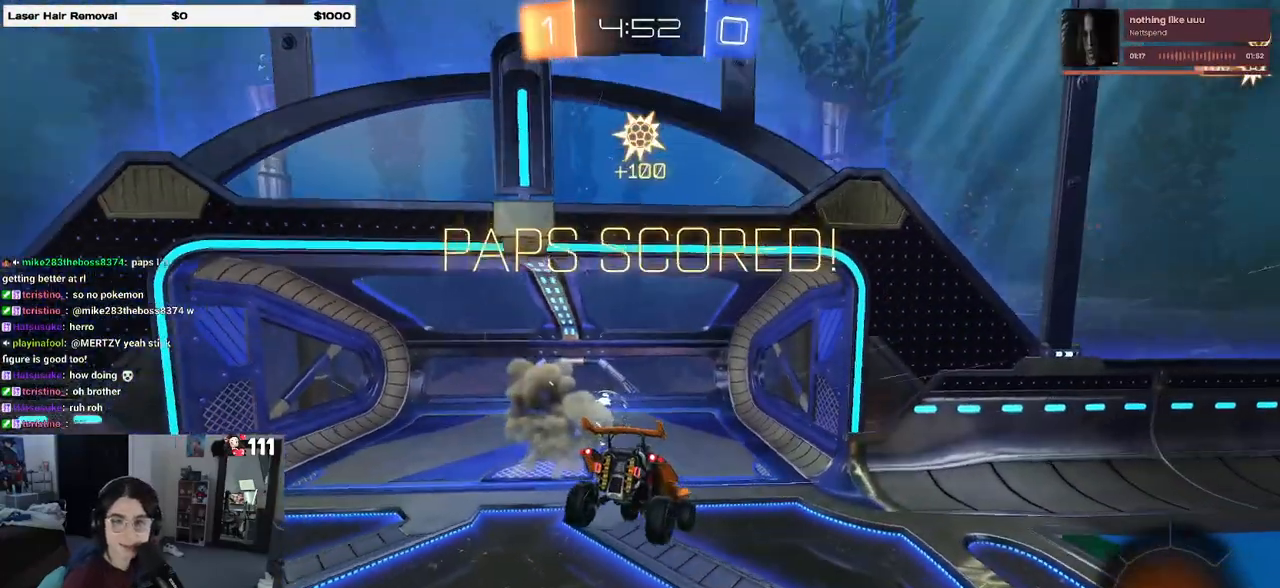
{"buttons": [], "left_stick": "center", "right_stick": "center", "events": [[100, "CROSS", "up"], [167, "CROSS", "down"], [283, "CROSS", "up"], [350, "CROSS", "down"], [467, "CROSS", "up"]]}
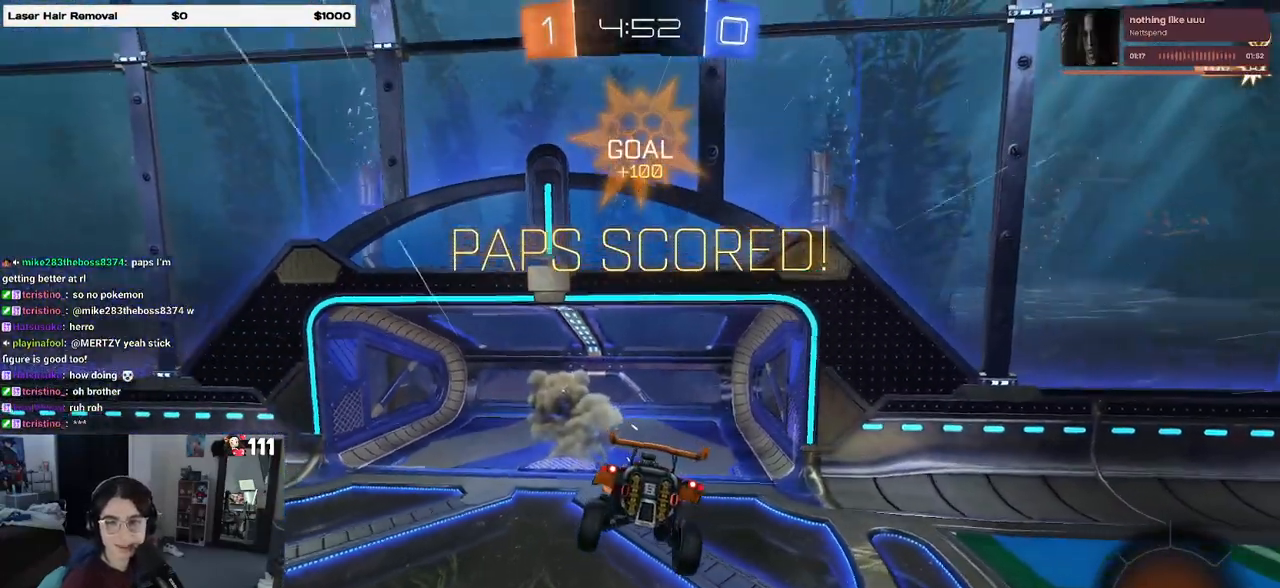
{"buttons": [], "left_stick": "center", "right_stick": "center", "events": [[50, "CROSS", "down"], [200, "CROSS", "up"]]}
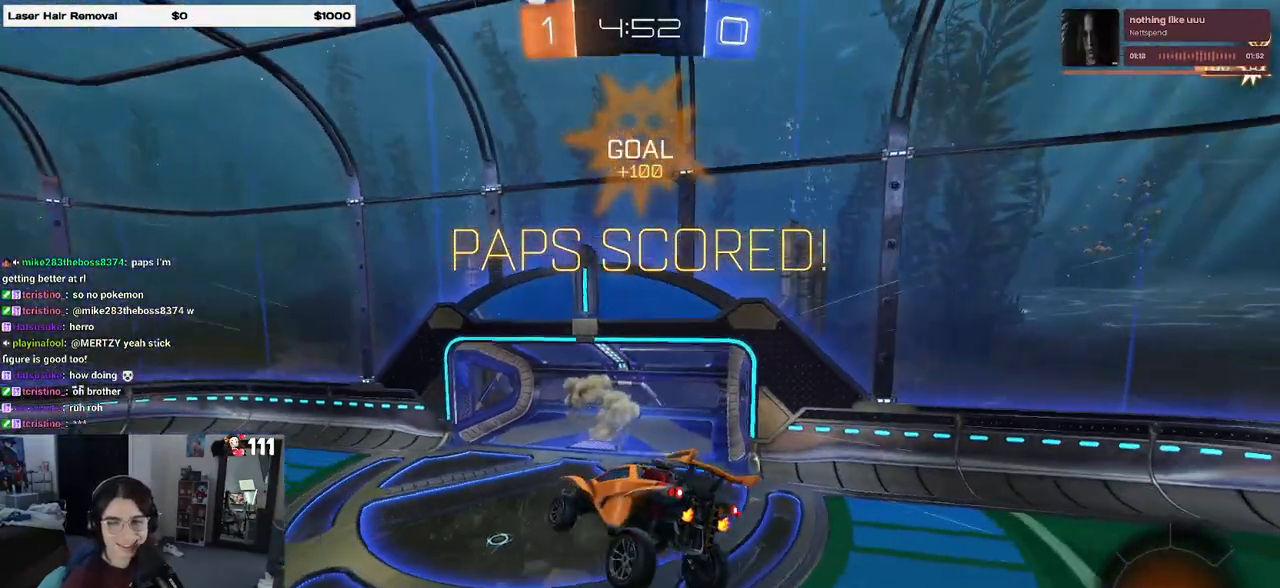
{"buttons": [], "left_stick": "center", "right_stick": "center", "events": []}
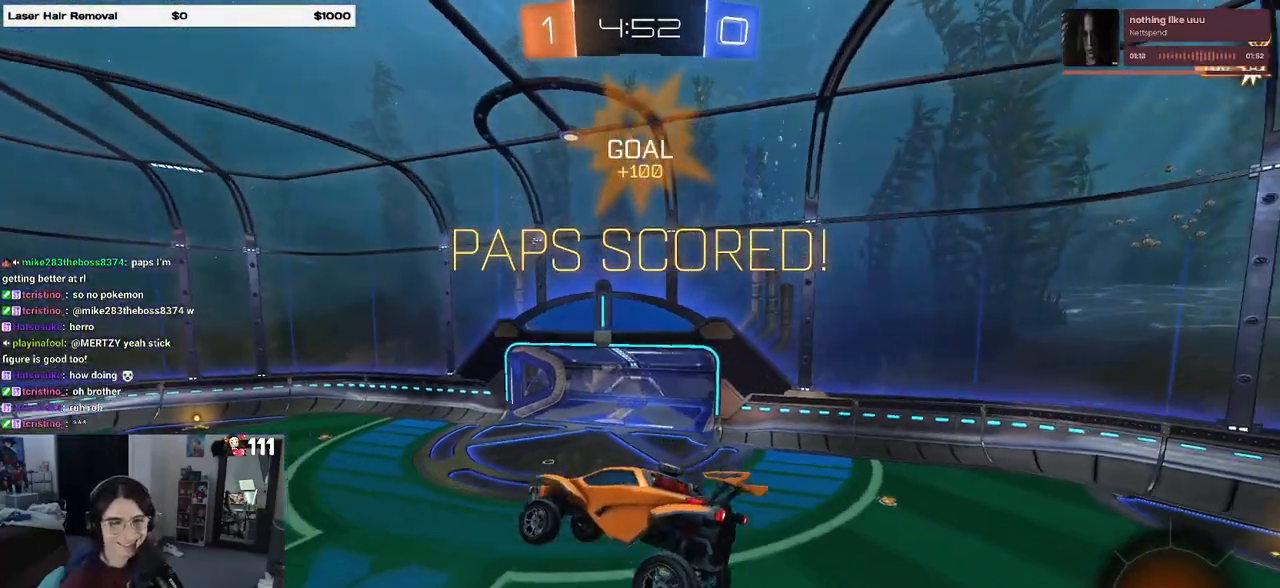
{"buttons": [], "left_stick": "center", "right_stick": "center", "events": []}
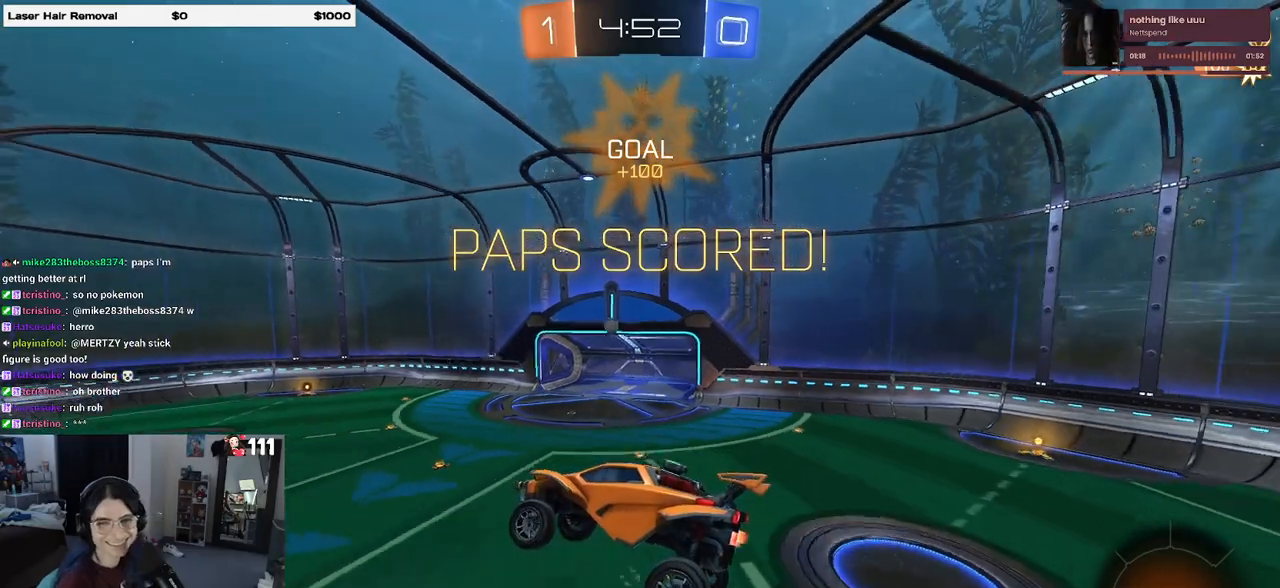
{"buttons": ["CROSS"], "left_stick": "center", "right_stick": "center", "events": [[500, "CROSS", "down"]]}
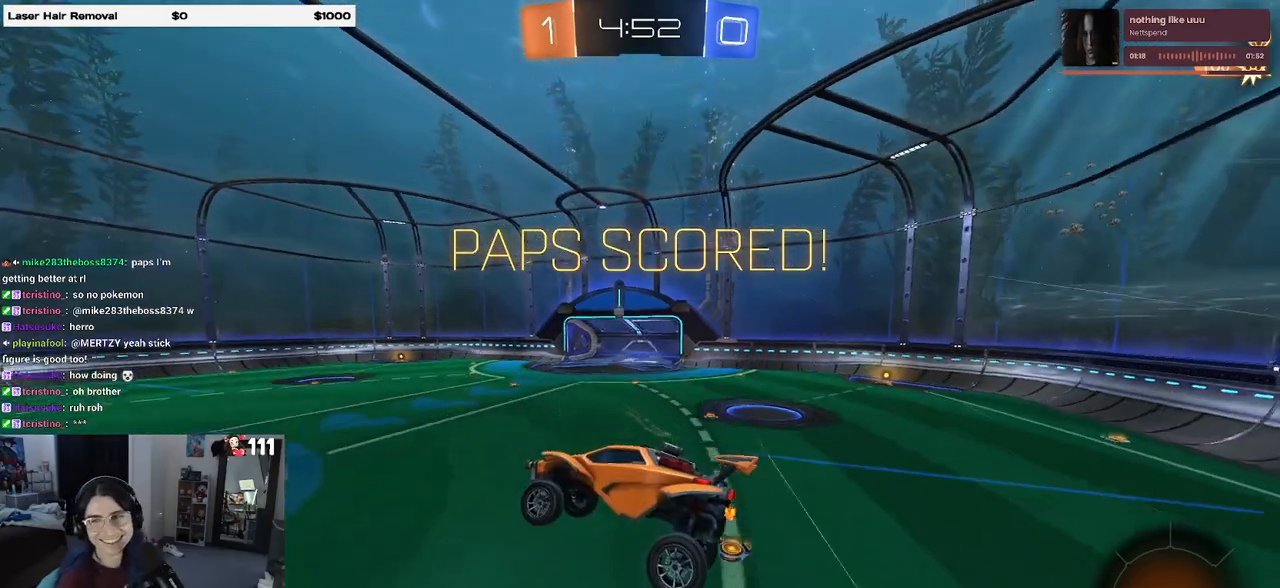
{"buttons": ["CROSS"], "left_stick": "center", "right_stick": "center", "events": [[133, "CROSS", "up"], [217, "CROSS", "down"], [333, "CROSS", "up"], [400, "CROSS", "down"]]}
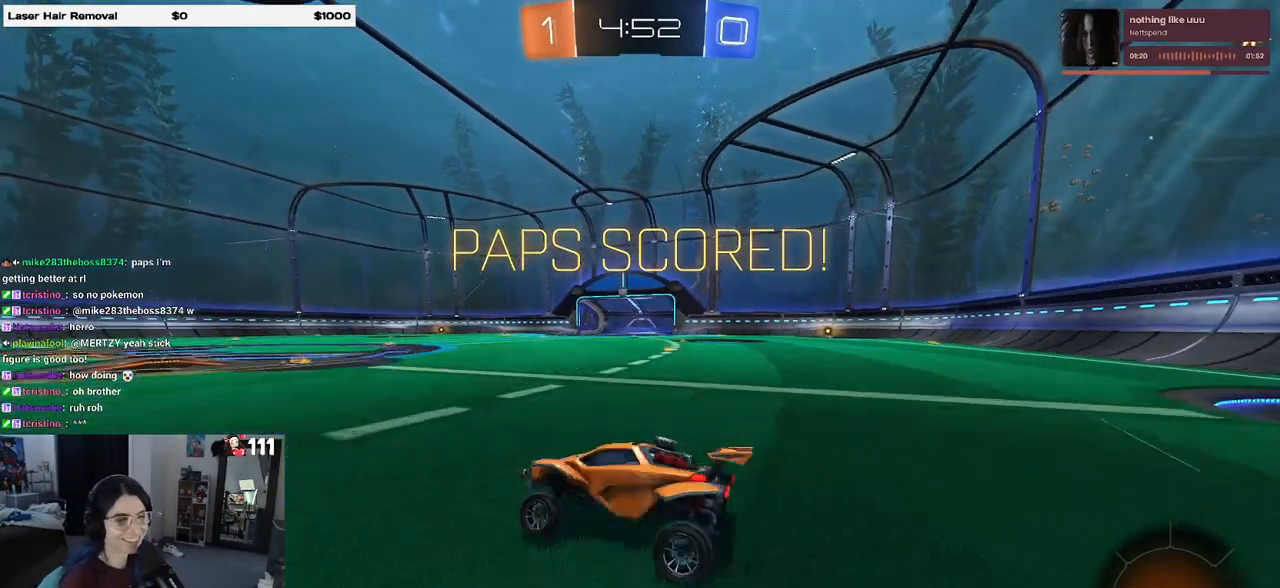
{"buttons": ["CROSS"], "left_stick": "center", "right_stick": "center", "events": [[17, "CROSS", "up"], [83, "CROSS", "down"], [200, "CROSS", "up"], [250, "CROSS", "down"], [383, "CROSS", "up"], [433, "CROSS", "down"]]}
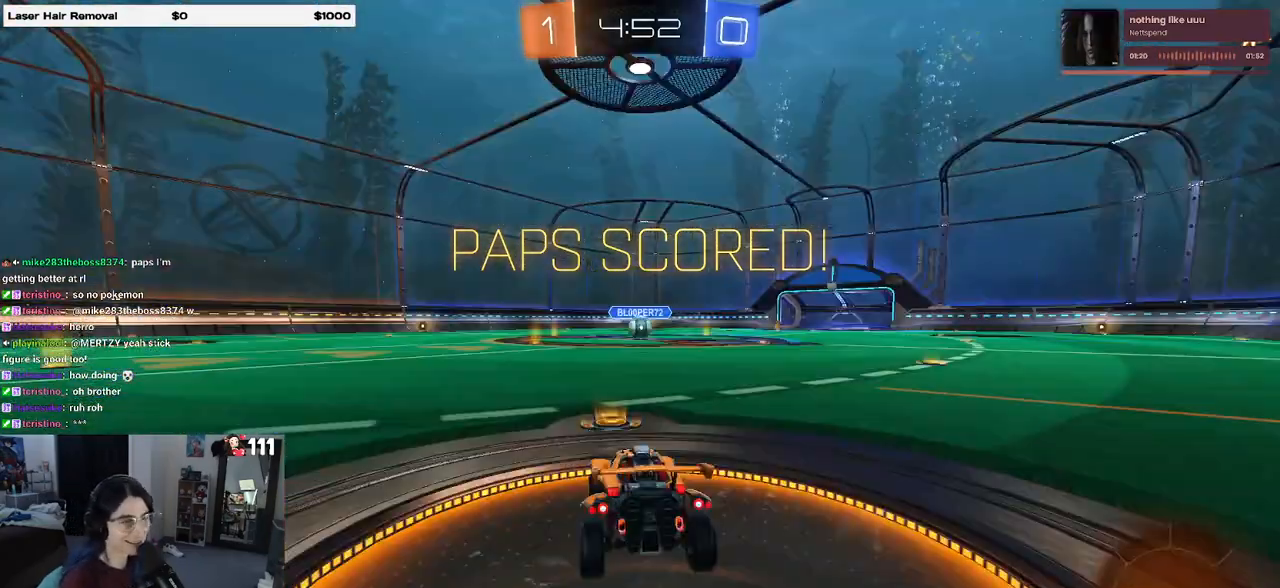
{"buttons": [], "left_stick": "center", "right_stick": "center", "events": [[50, "CROSS", "up"], [117, "CROSS", "down"], [233, "CROSS", "up"], [417, "TRIANGLE", "down"], [483, "TRIANGLE", "up"]]}
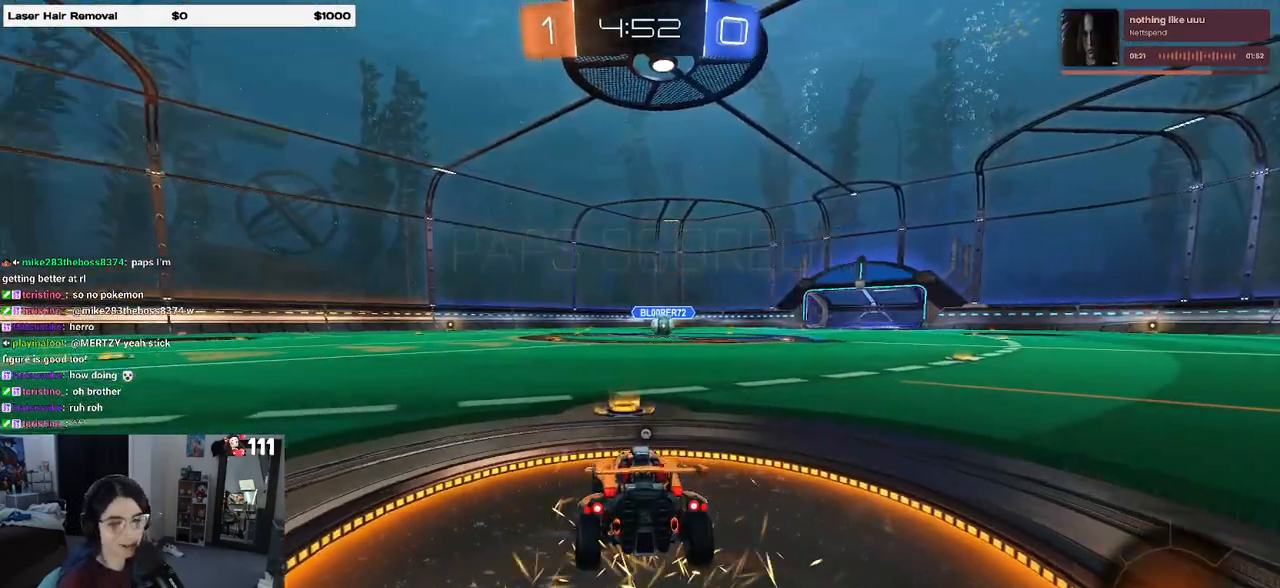
{"buttons": [], "left_stick": "center", "right_stick": "center", "events": [[100, "TRIANGLE", "down"], [183, "TRIANGLE", "up"]]}
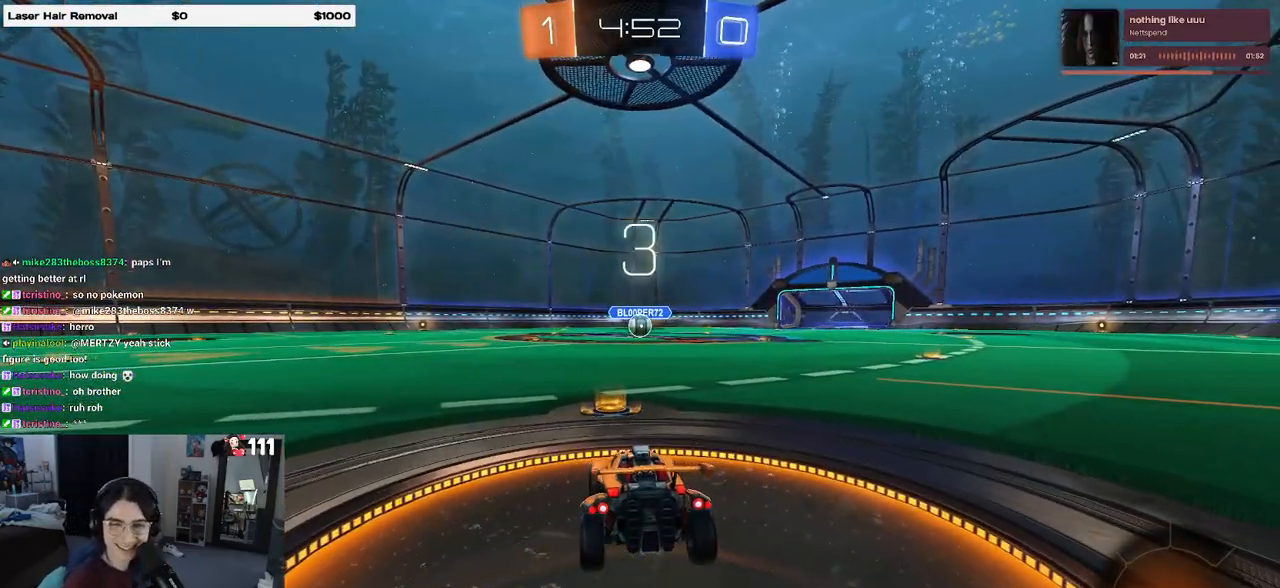
{"buttons": ["R2"], "left_stick": "center", "right_stick": "center", "events": [[333, "R2", "down"]]}
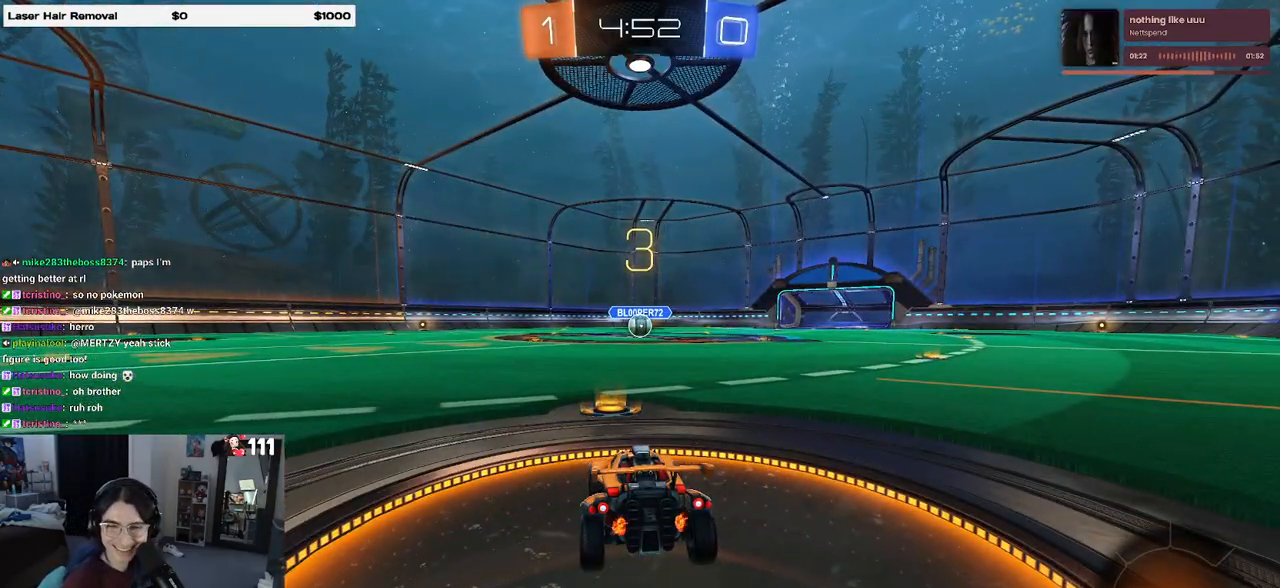
{"buttons": ["R2"], "left_stick": "center", "right_stick": "center", "events": []}
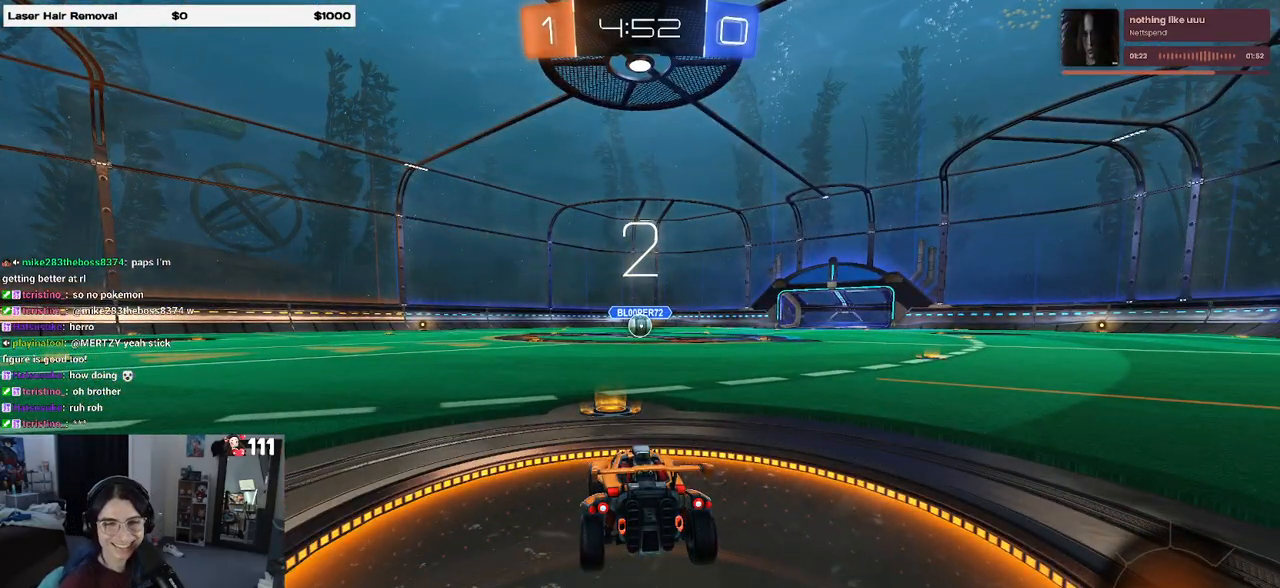
{"buttons": ["R2"], "left_stick": "center", "right_stick": "center", "events": []}
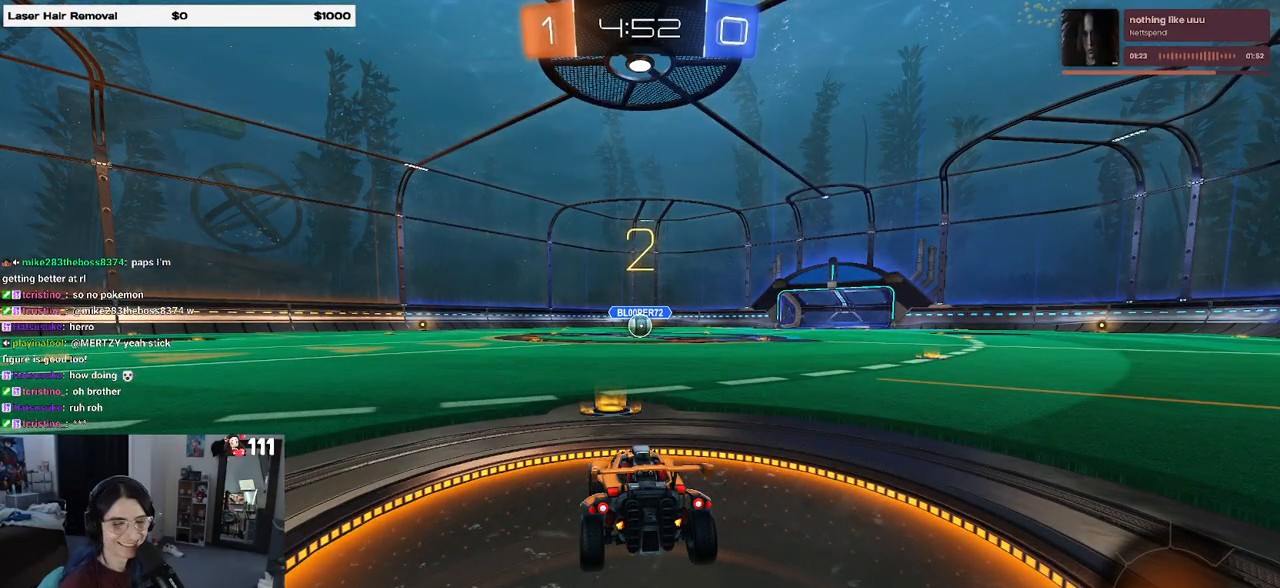
{"buttons": ["R1", "R2"], "left_stick": "center", "right_stick": "center", "events": [[350, "R1", "down"]]}
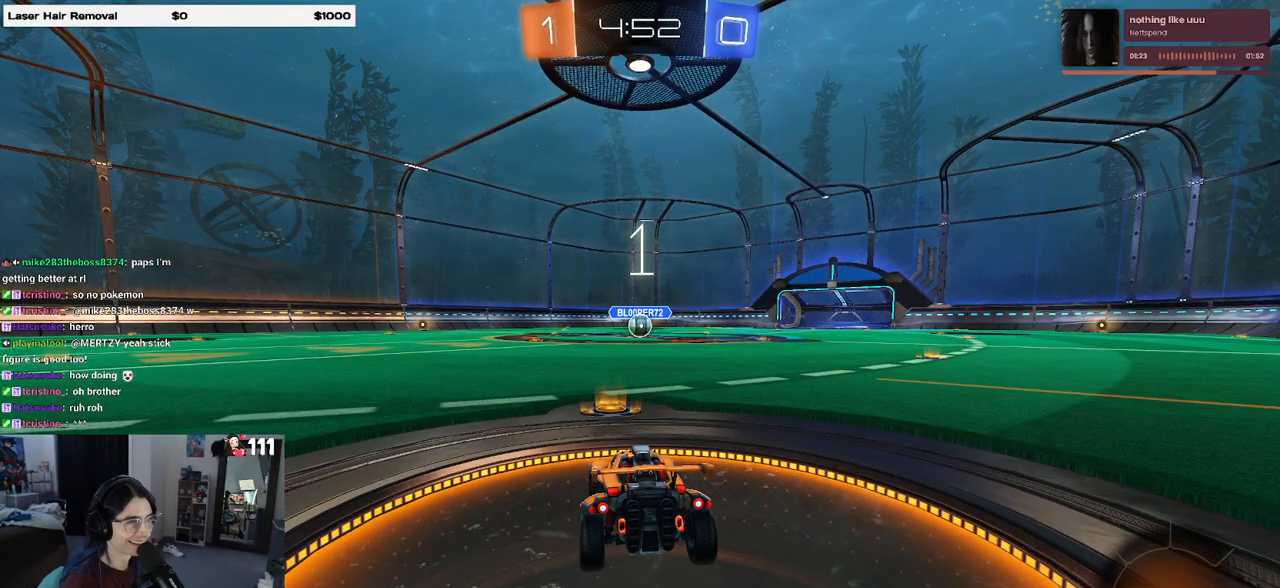
{"buttons": ["R1", "R2"], "left_stick": "center", "right_stick": "center", "events": []}
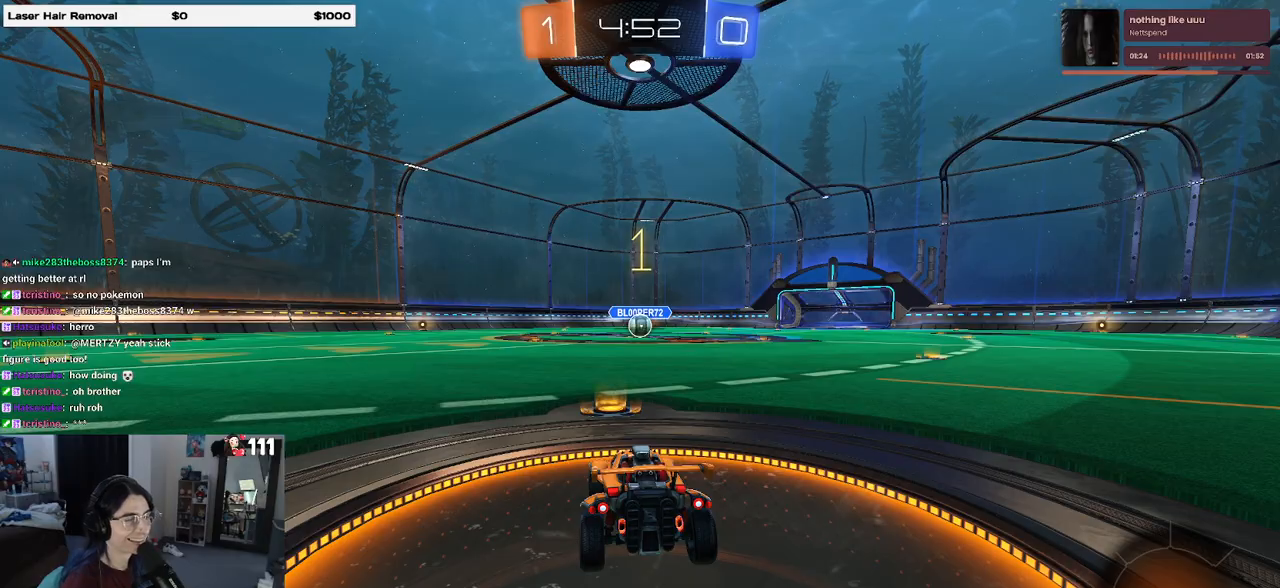
{"buttons": ["R1", "R2"], "left_stick": "center", "right_stick": "center", "events": []}
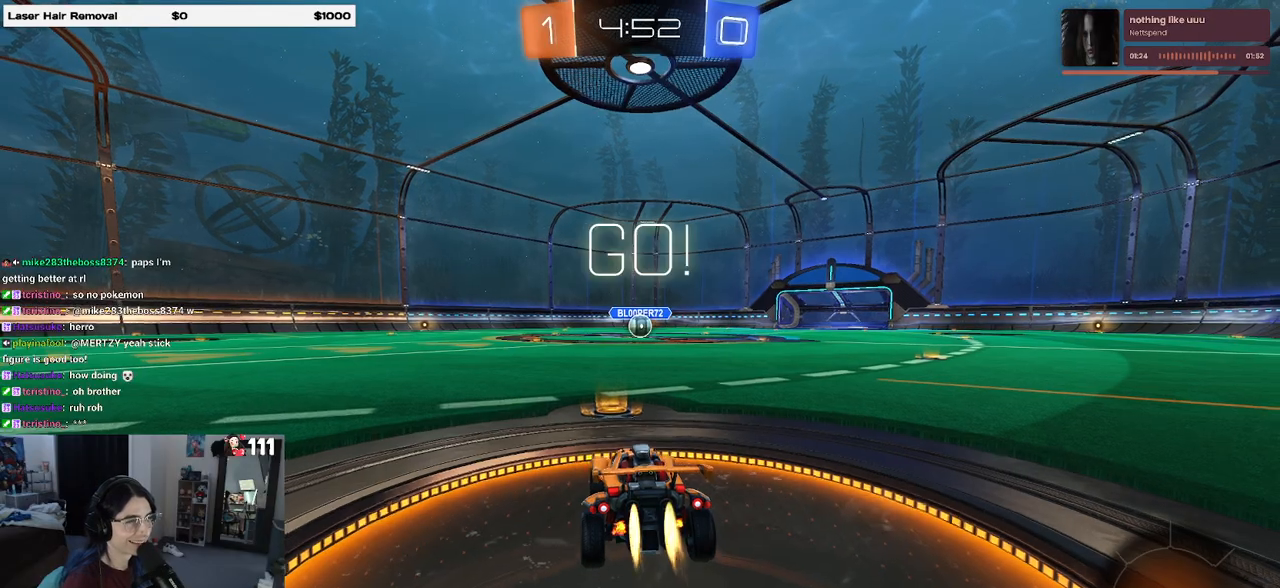
{"buttons": ["CROSS", "R1", "R2"], "left_stick": "up-left", "right_stick": "center", "events": [[217, "left_stick", "right"], [317, "CROSS", "down"], [333, "left_stick", "up"], [400, "CROSS", "up"], [433, "left_stick", "up-left"], [467, "CROSS", "down"]]}
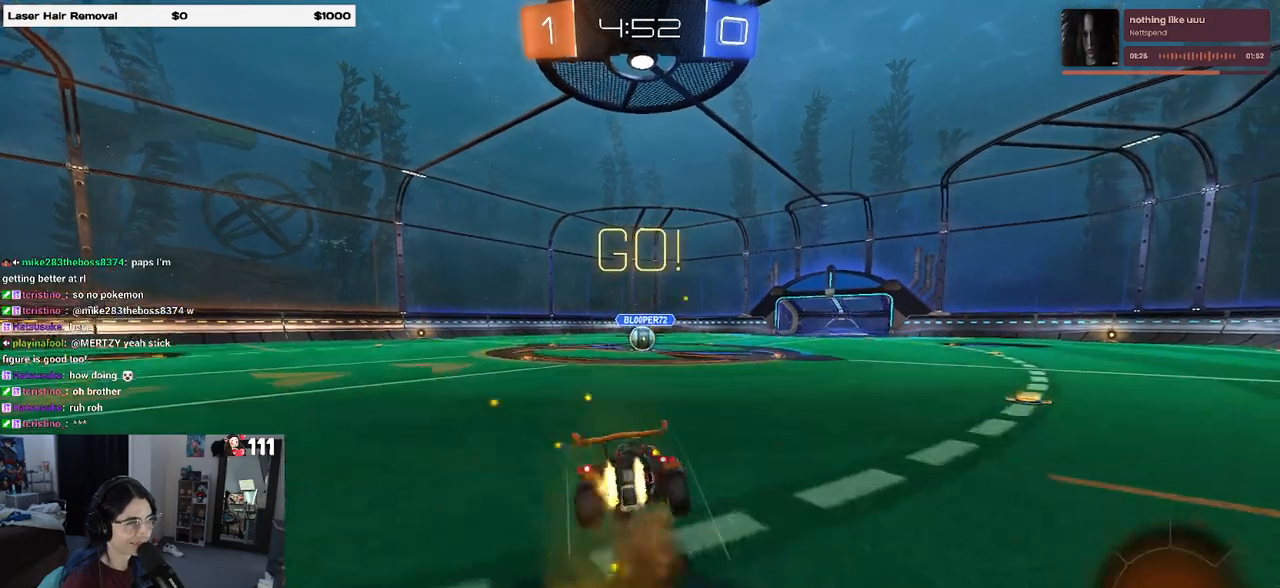
{"buttons": ["SQUARE", "R1", "R2"], "left_stick": "down-left", "right_stick": "center", "events": [[33, "left_stick", "down"], [50, "SQUARE", "down"], [67, "CROSS", "up"], [183, "left_stick", "down-left"]]}
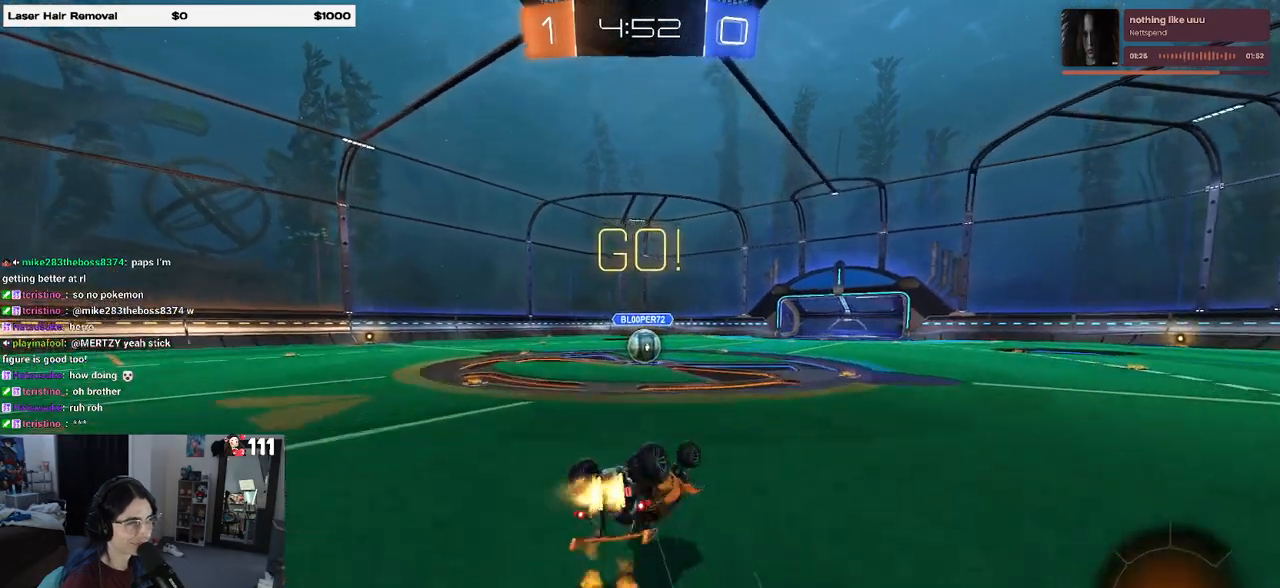
{"buttons": ["R2"], "left_stick": "center", "right_stick": "center", "events": [[367, "R1", "up"], [383, "SQUARE", "up"], [383, "left_stick", "center"]]}
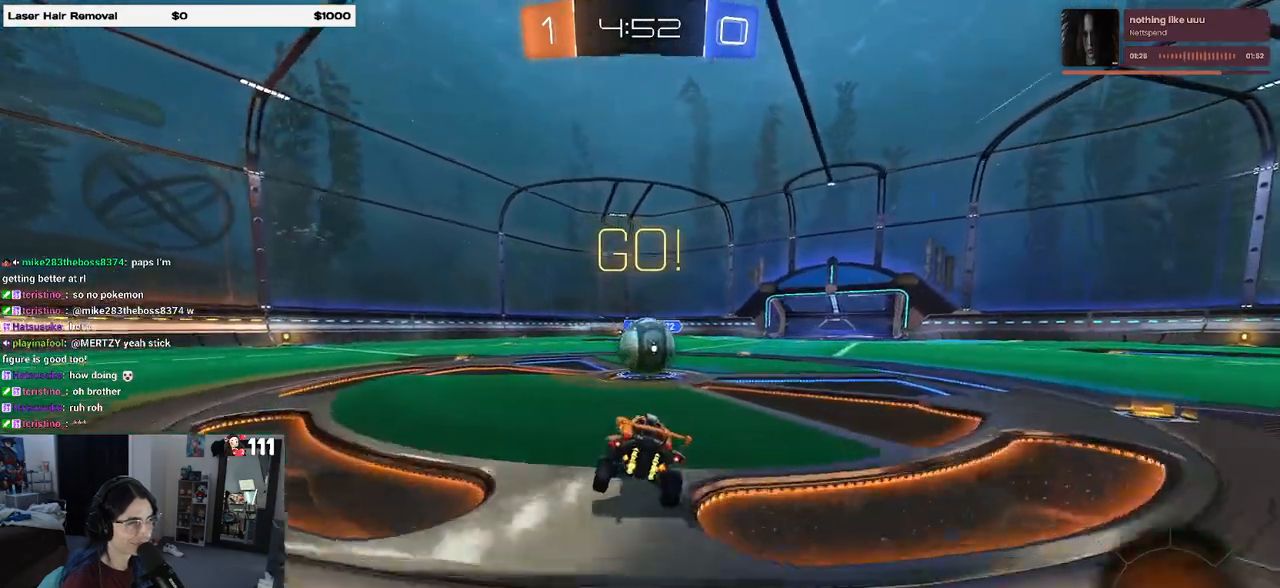
{"buttons": ["CROSS", "SQUARE", "R2"], "left_stick": "down-left", "right_stick": "center", "events": [[33, "left_stick", "right"], [150, "CROSS", "down"], [183, "left_stick", "center"], [300, "left_stick", "up-left"], [317, "CROSS", "up"], [367, "CROSS", "down"], [467, "left_stick", "down-left"], [500, "SQUARE", "down"]]}
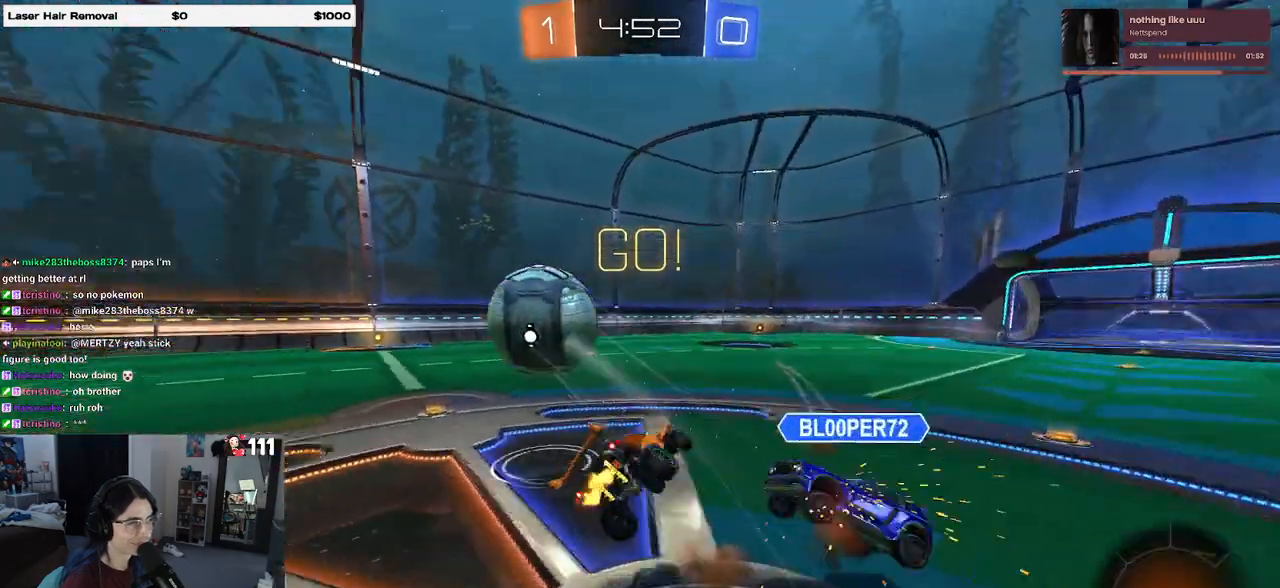
{"buttons": ["SQUARE", "R2"], "left_stick": "left", "right_stick": "center", "events": [[33, "CROSS", "up"], [433, "left_stick", "left"]]}
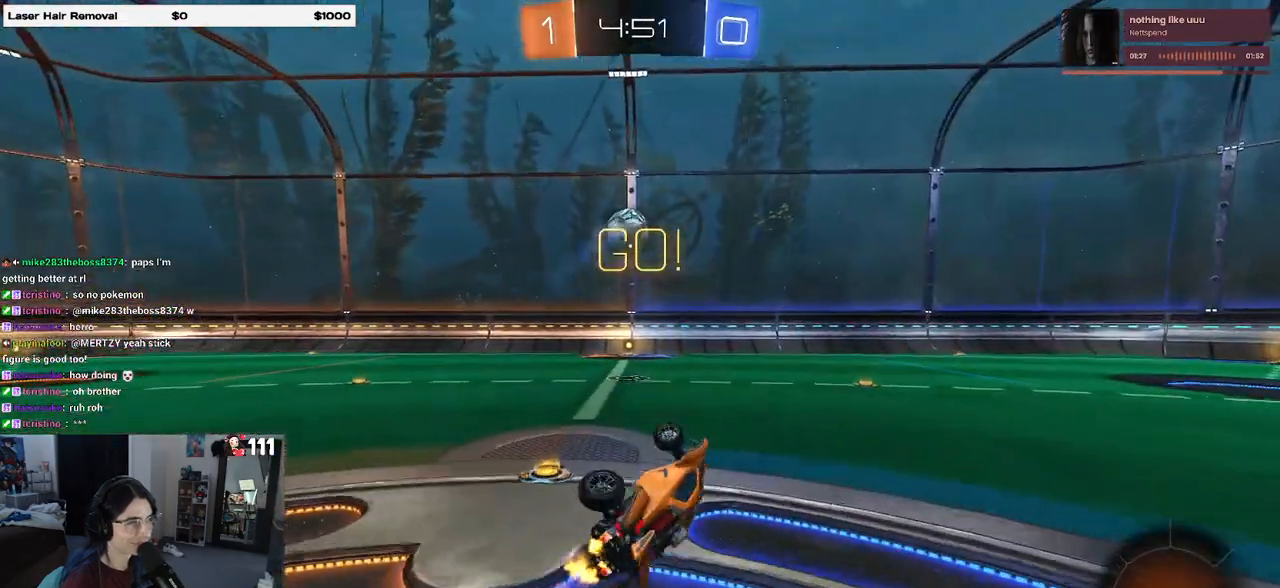
{"buttons": ["R2"], "left_stick": "center", "right_stick": "center", "events": [[167, "SQUARE", "up"], [250, "left_stick", "center"], [400, "left_stick", "left"], [500, "left_stick", "center"]]}
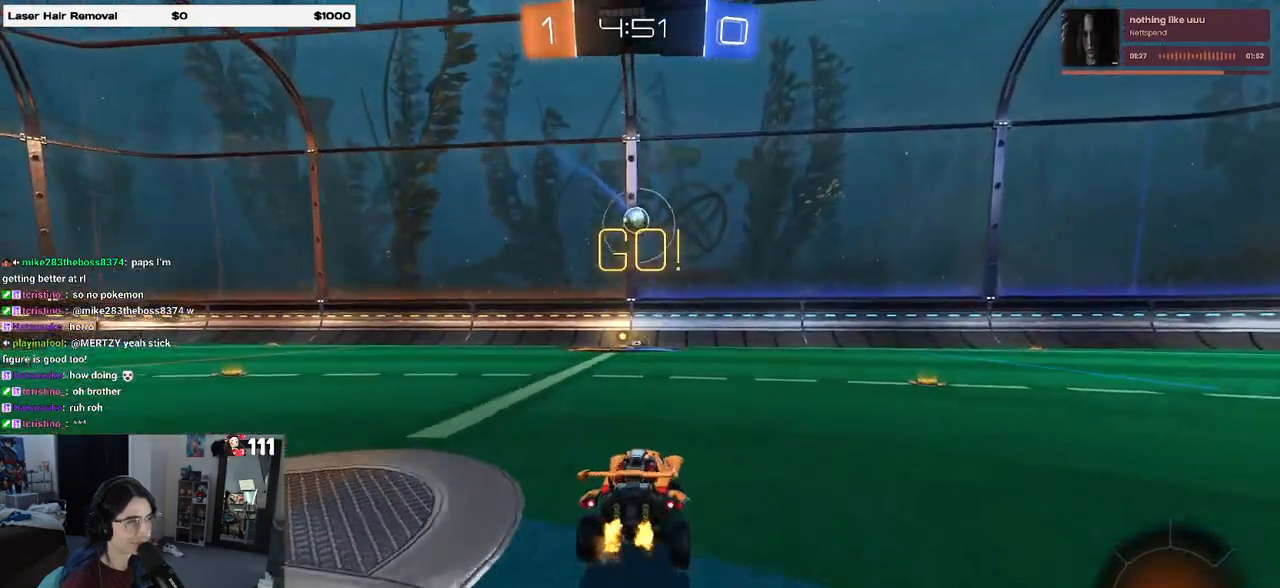
{"buttons": ["R2"], "left_stick": "center", "right_stick": "center", "events": [[100, "left_stick", "left"], [350, "TRIANGLE", "down"], [450, "TRIANGLE", "up"], [500, "left_stick", "center"]]}